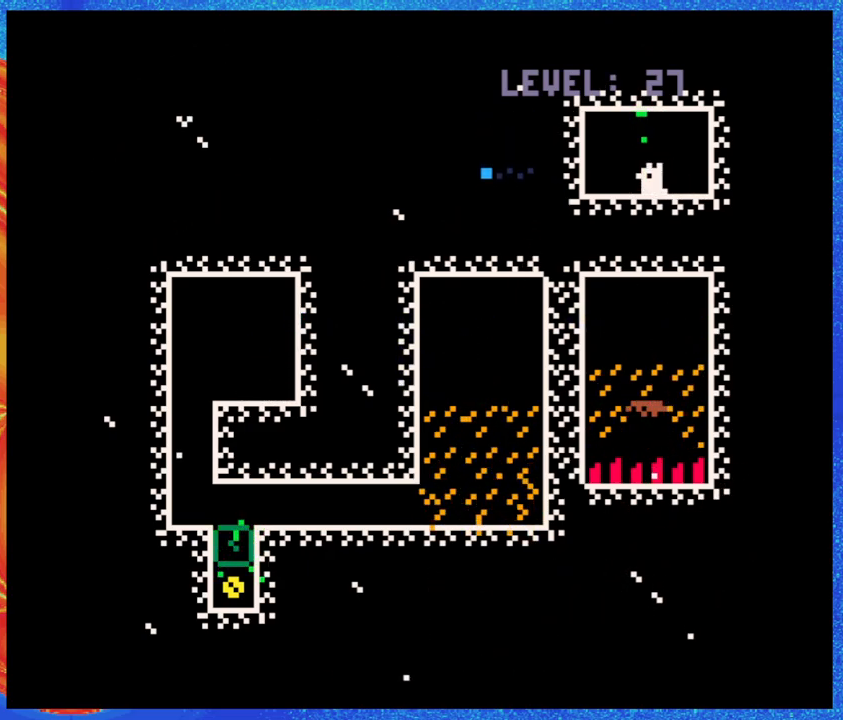
Gameplay with a controller (Nintendo layout); each line is a JSON object with the inputs held at the frame after it. "events" lists button and stick changes between this image and that frame as [ms after this image, input, new state], when the widget could be followed in between. Not read: L3 R3 left_stick right_stick.
{"buttons": [], "events": []}
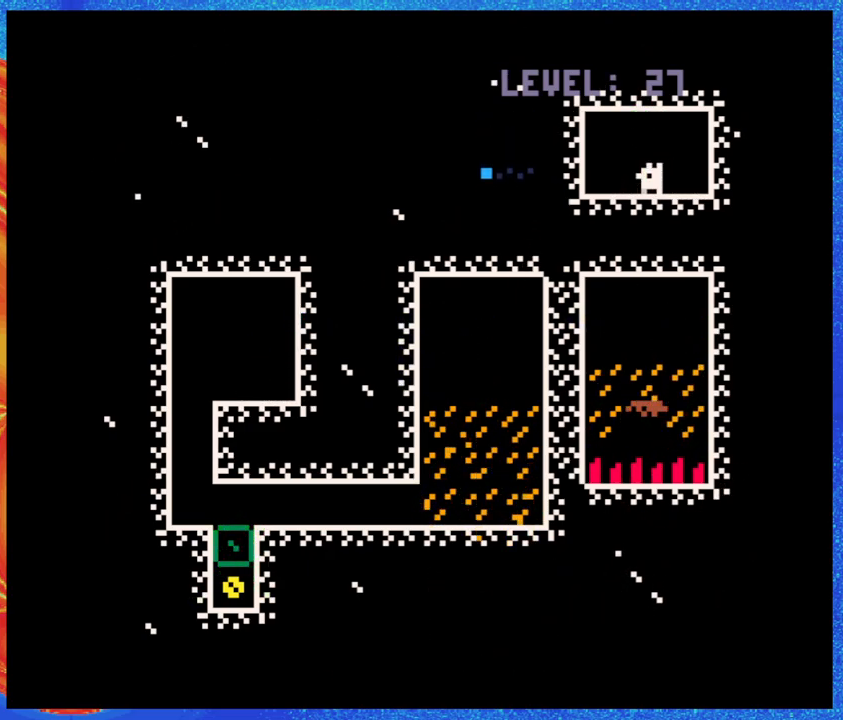
{"buttons": [], "events": []}
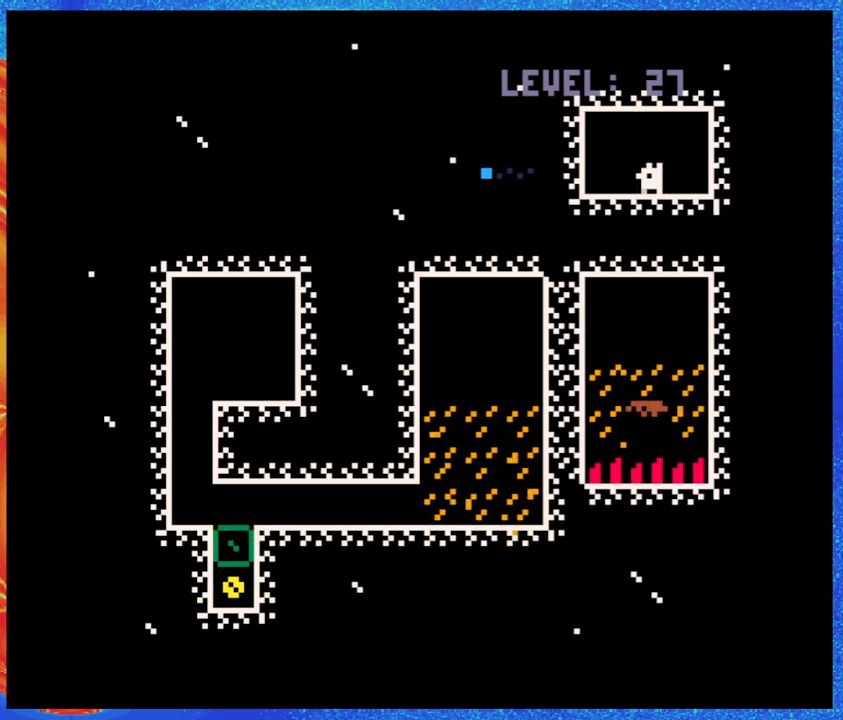
{"buttons": ["DPAD_DOWN"], "events": [[67, "DPAD_DOWN", "down"]]}
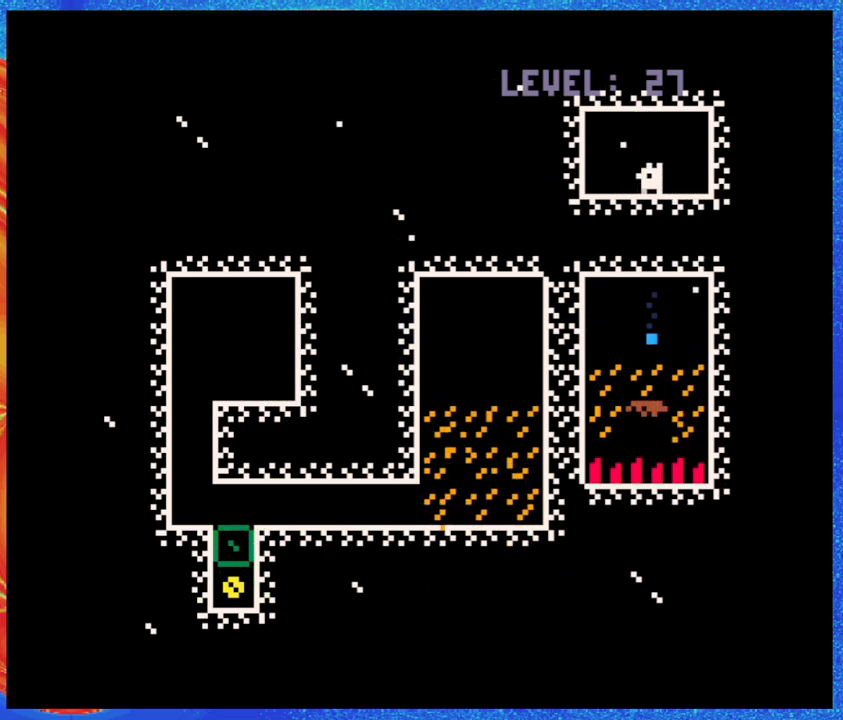
{"buttons": [], "events": [[300, "Y", "down"], [367, "DPAD_DOWN", "up"], [417, "Y", "up"]]}
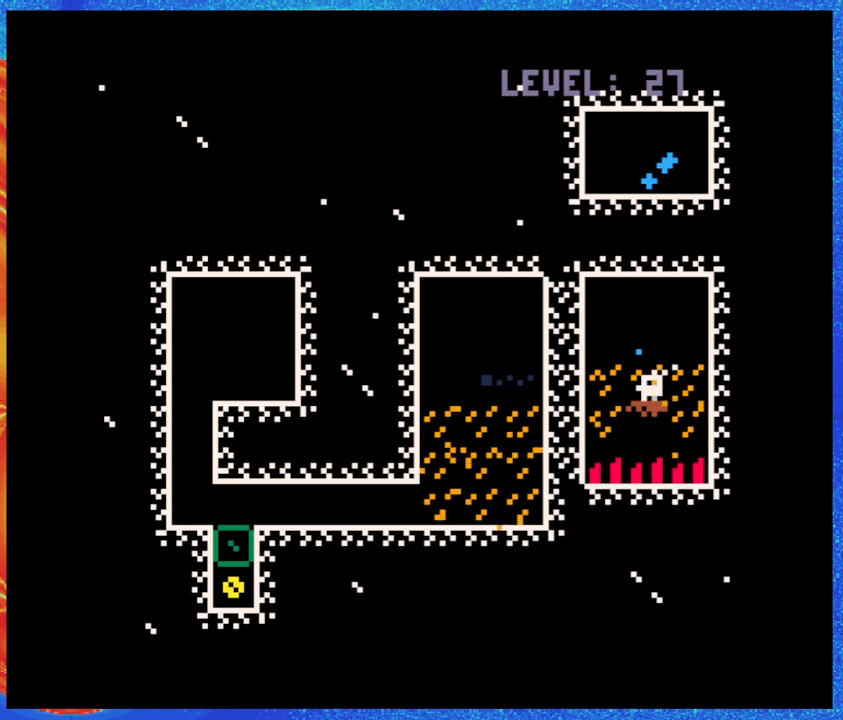
{"buttons": [], "events": [[183, "Y", "down"], [317, "Y", "up"]]}
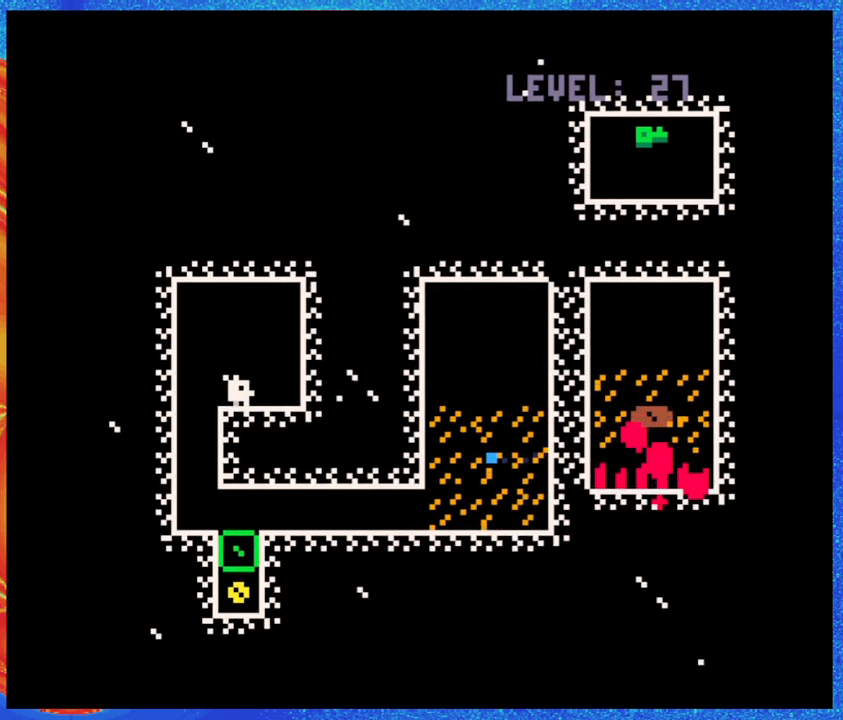
{"buttons": [], "events": [[67, "B", "down"], [267, "B", "up"]]}
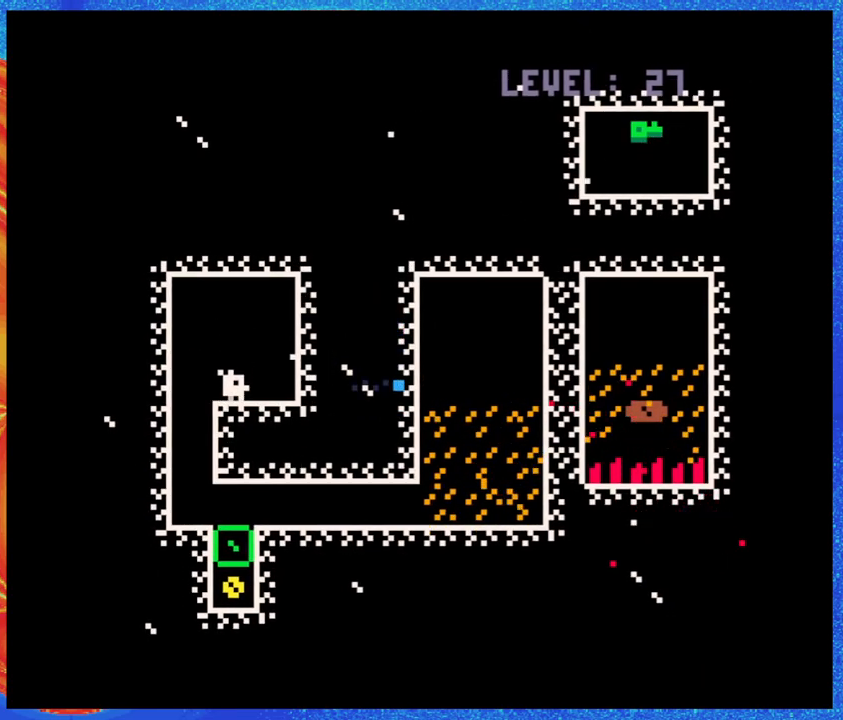
{"buttons": [], "events": []}
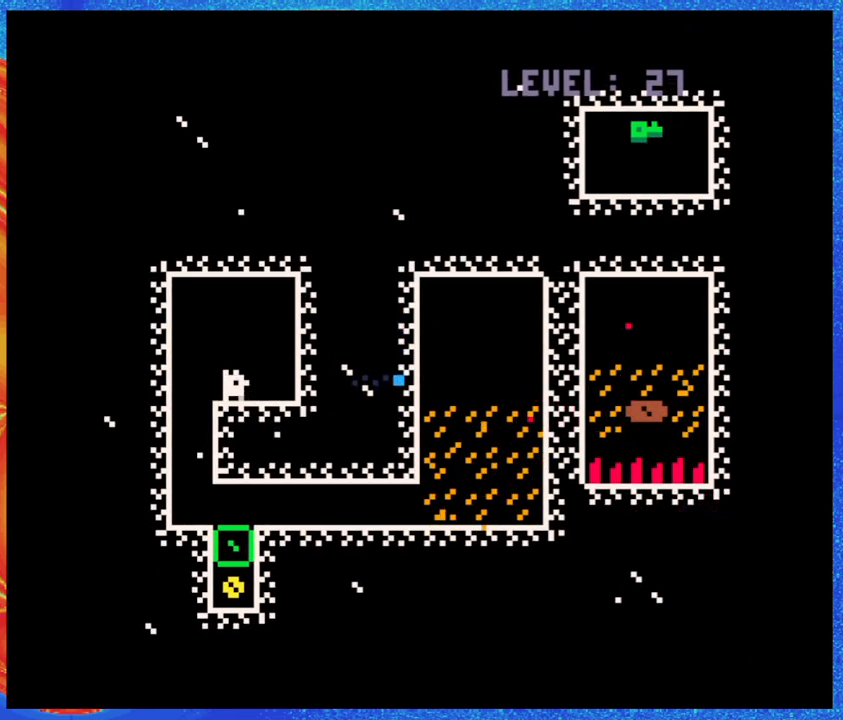
{"buttons": ["DPAD_LEFT"], "events": [[67, "DPAD_RIGHT", "down"], [283, "DPAD_RIGHT", "up"], [450, "DPAD_LEFT", "down"]]}
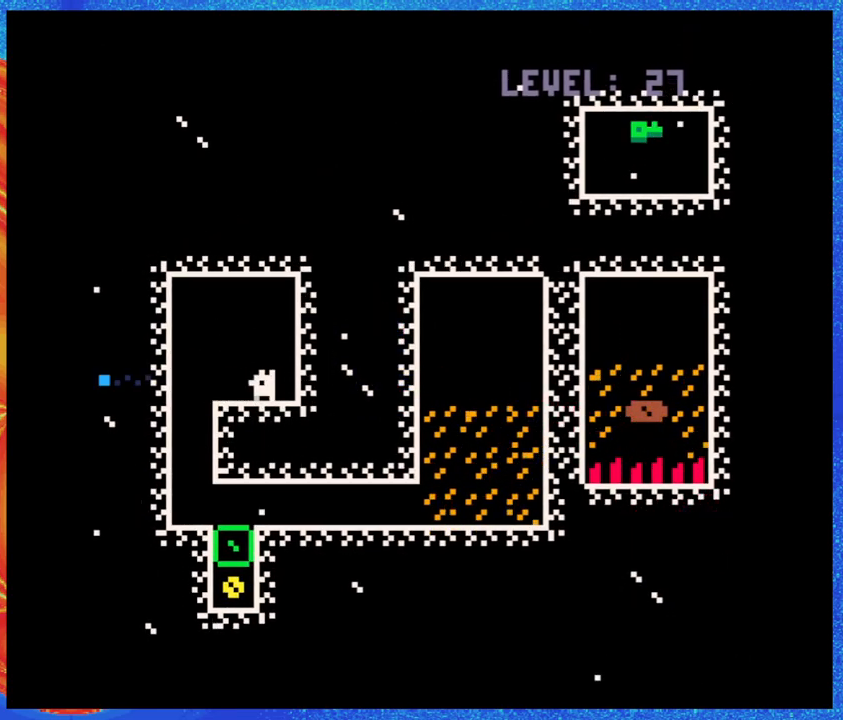
{"buttons": [], "events": [[350, "DPAD_LEFT", "up"]]}
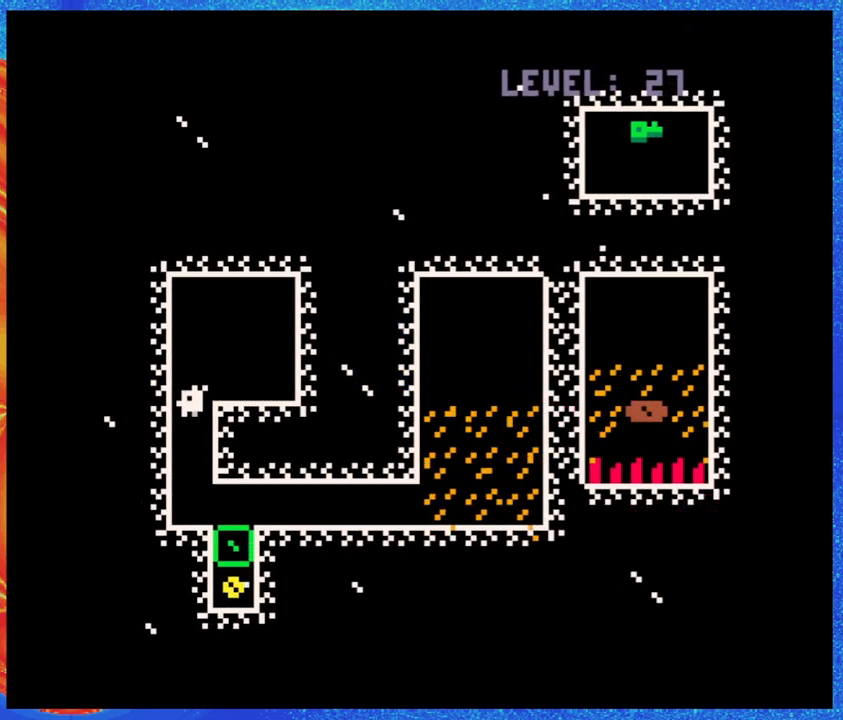
{"buttons": ["DPAD_UP"], "events": [[467, "DPAD_UP", "down"]]}
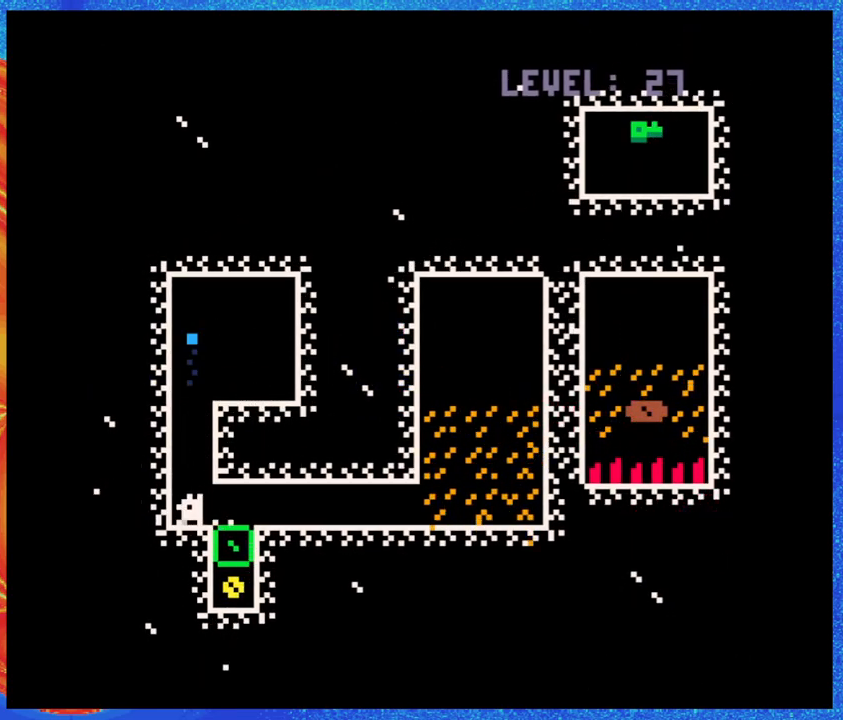
{"buttons": ["DPAD_RIGHT"], "events": [[50, "Y", "down"], [133, "Y", "up"], [233, "DPAD_RIGHT", "down"], [283, "DPAD_UP", "up"]]}
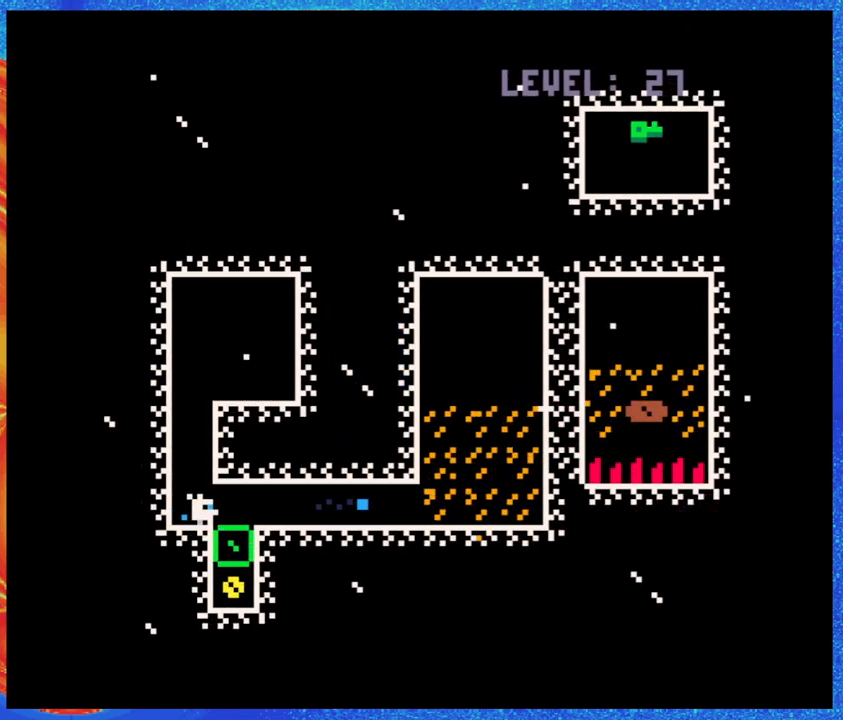
{"buttons": ["DPAD_UP"], "events": [[67, "DPAD_RIGHT", "up"], [267, "DPAD_RIGHT", "down"], [400, "DPAD_UP", "down"], [433, "DPAD_RIGHT", "up"]]}
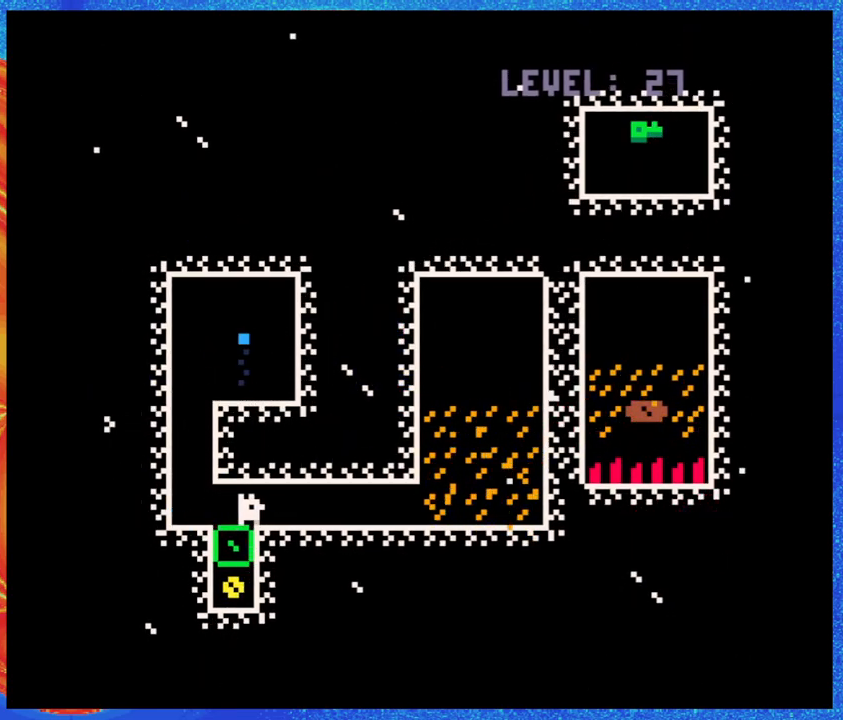
{"buttons": ["DPAD_RIGHT"], "events": [[33, "Y", "down"], [133, "Y", "up"], [200, "DPAD_UP", "up"], [317, "DPAD_RIGHT", "down"]]}
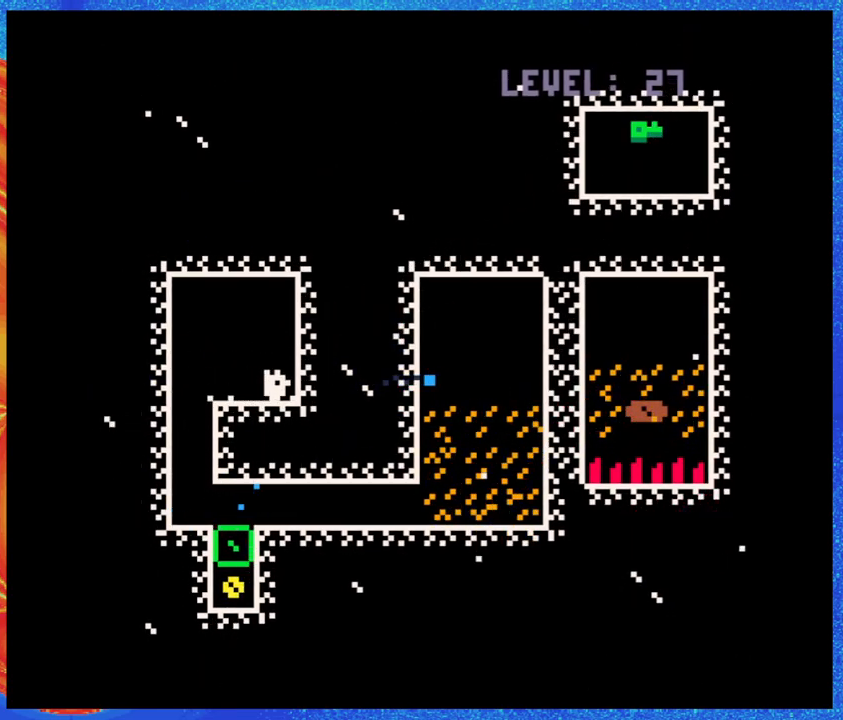
{"buttons": [], "events": [[133, "DPAD_RIGHT", "up"]]}
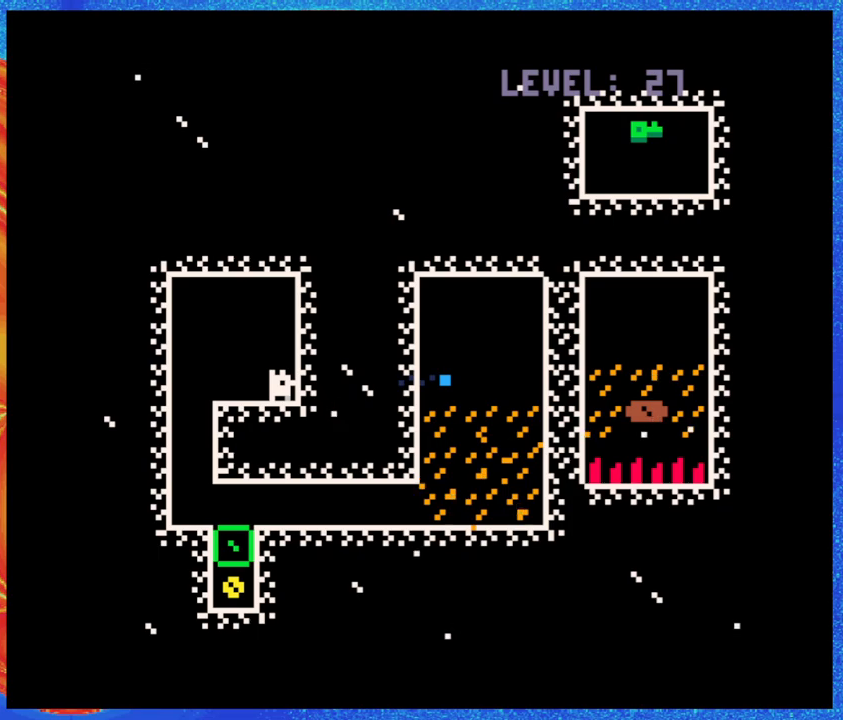
{"buttons": ["B"], "events": [[417, "B", "down"]]}
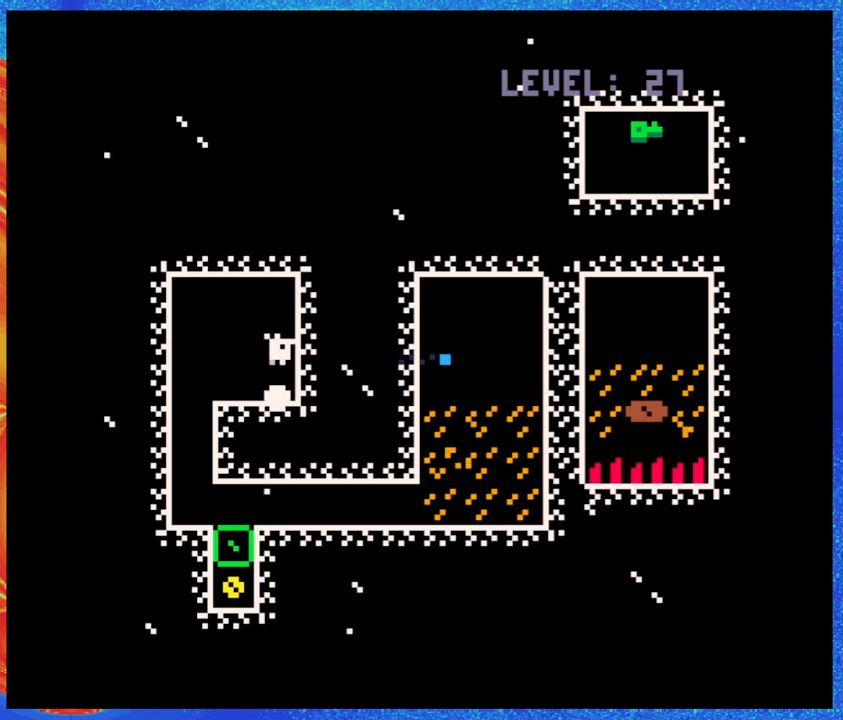
{"buttons": [], "events": [[83, "Y", "down"], [200, "DPAD_RIGHT", "down"], [217, "B", "up"], [217, "Y", "up"], [283, "DPAD_RIGHT", "up"], [283, "Y", "down"], [383, "Y", "up"]]}
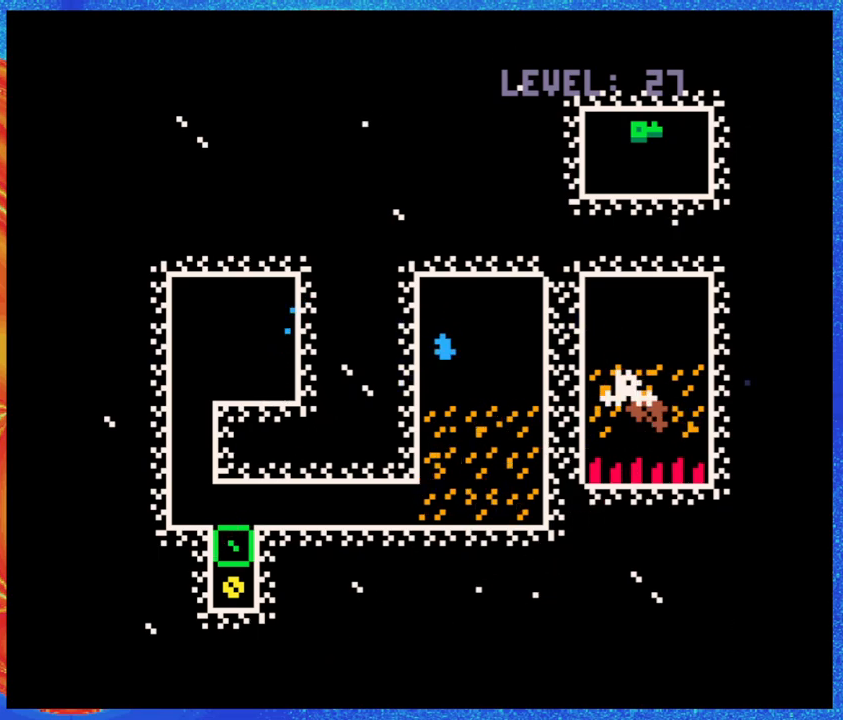
{"buttons": ["B", "Y", "DPAD_UP"], "events": [[133, "B", "down"], [317, "DPAD_RIGHT", "down"], [400, "DPAD_UP", "down"], [433, "DPAD_RIGHT", "up"], [467, "Y", "down"]]}
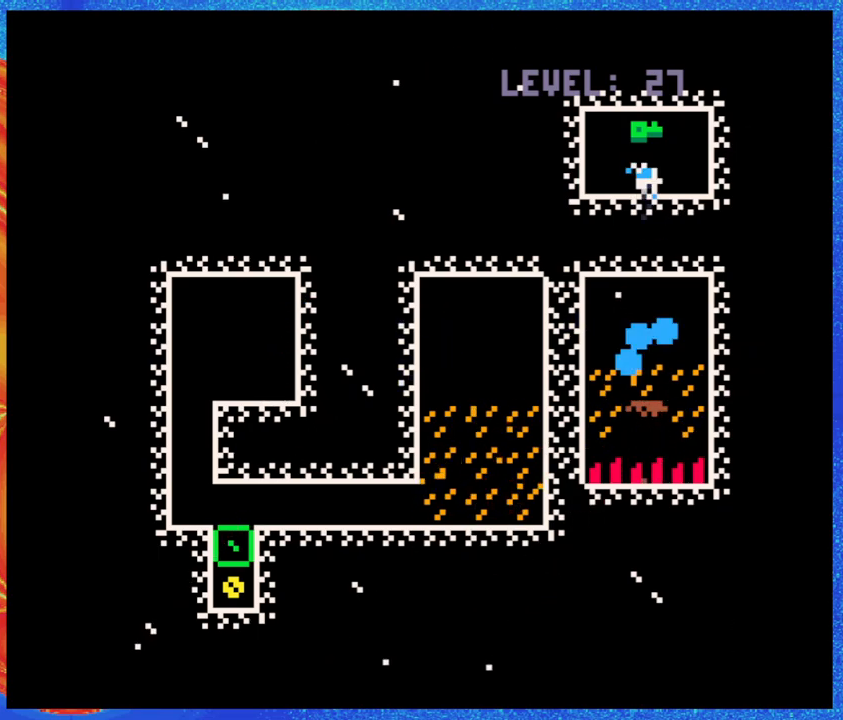
{"buttons": [], "events": [[100, "B", "up"], [100, "Y", "up"], [283, "DPAD_UP", "up"]]}
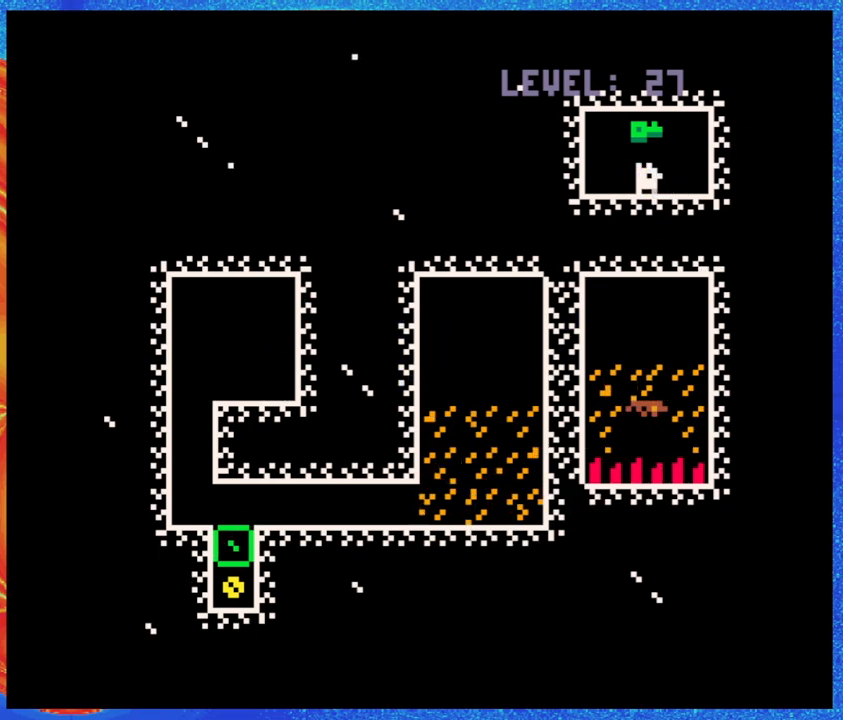
{"buttons": [], "events": [[67, "B", "down"], [200, "B", "up"]]}
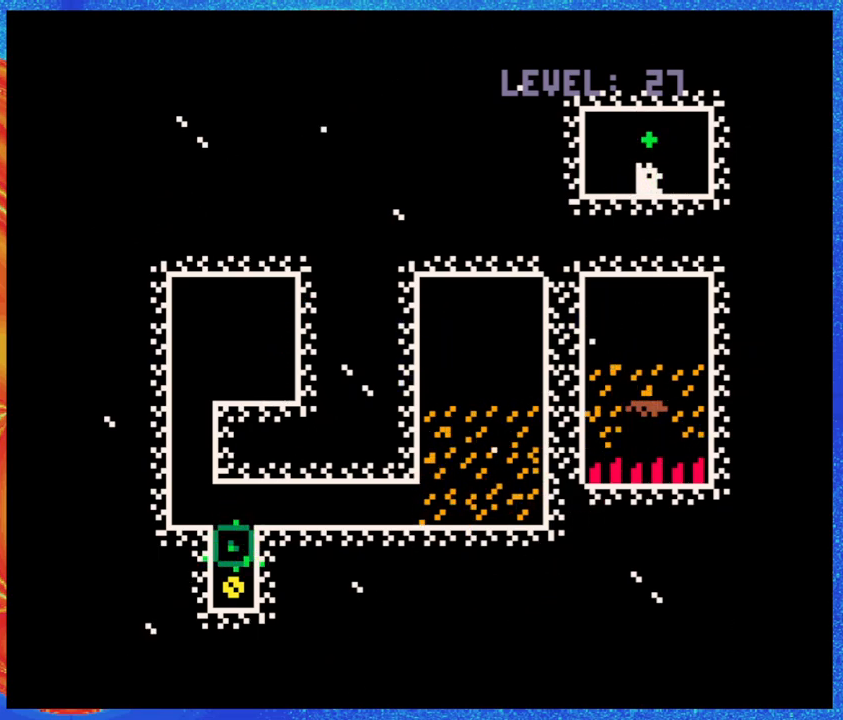
{"buttons": [], "events": [[317, "DPAD_LEFT", "down"], [383, "DPAD_LEFT", "up"]]}
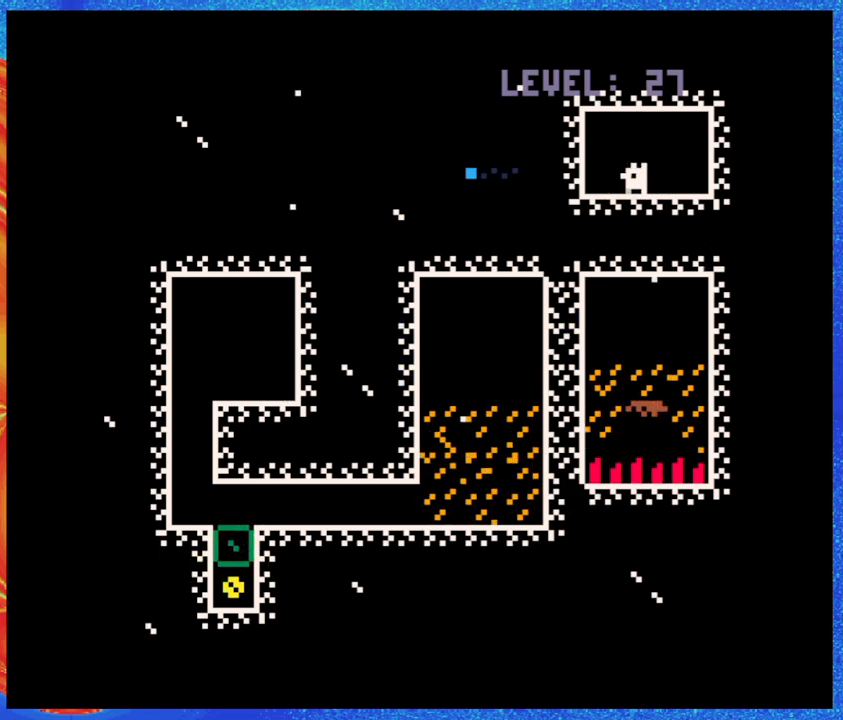
{"buttons": [], "events": []}
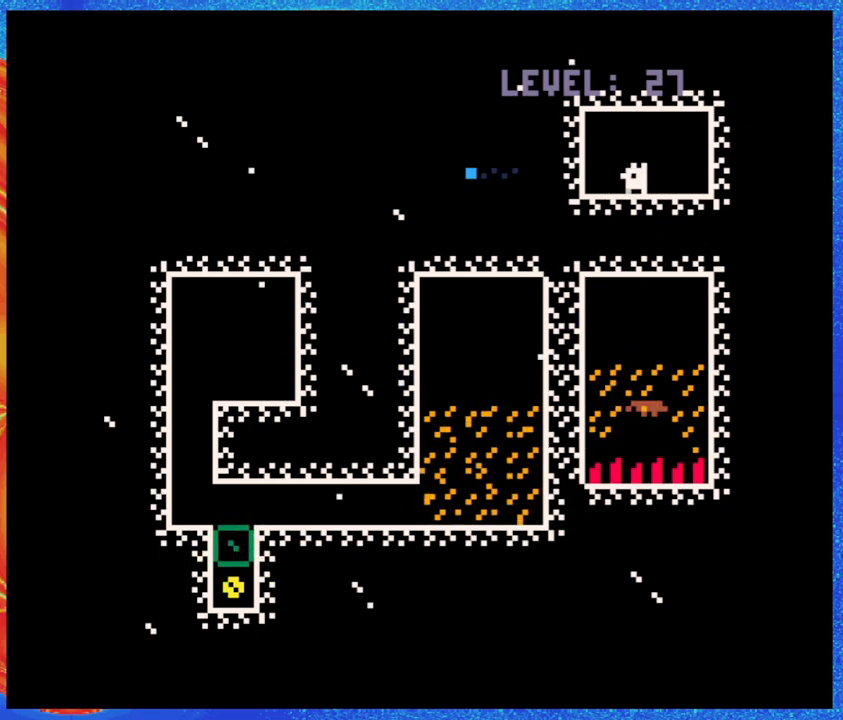
{"buttons": [], "events": []}
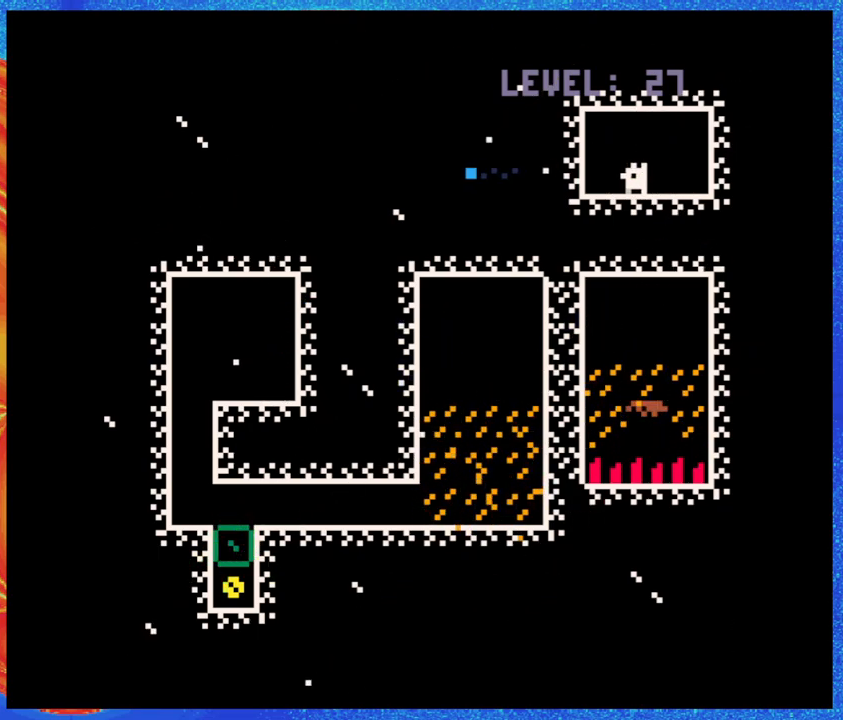
{"buttons": ["DPAD_DOWN"], "events": [[483, "DPAD_DOWN", "down"]]}
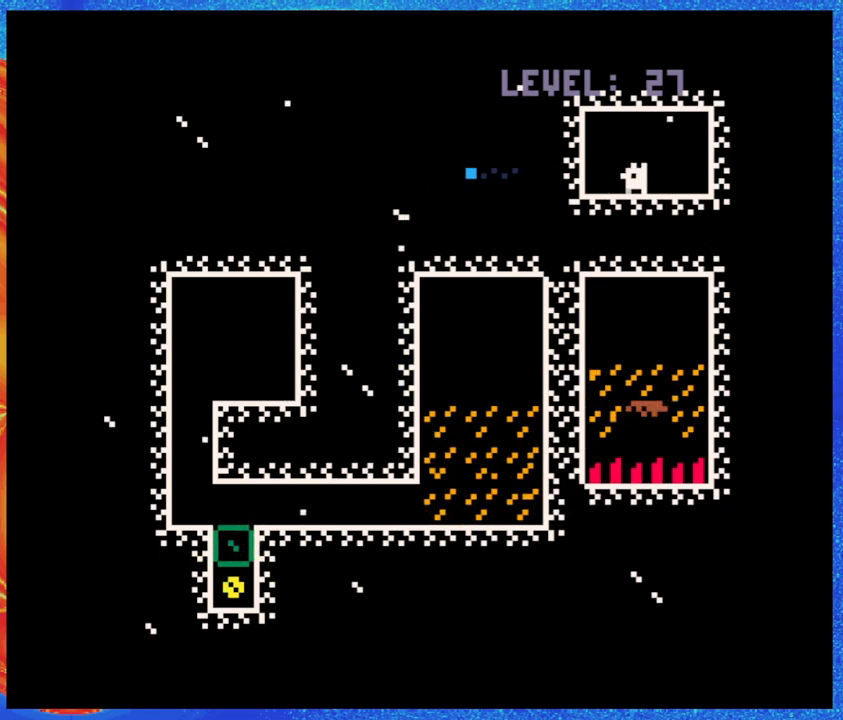
{"buttons": ["DPAD_DOWN"], "events": []}
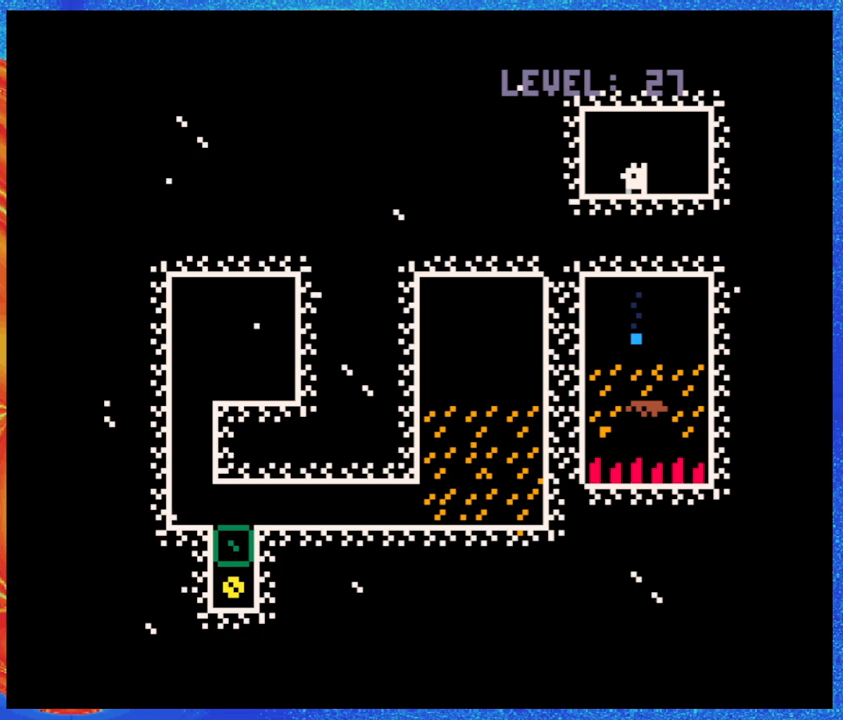
{"buttons": ["Y", "DPAD_DOWN"], "events": [[450, "Y", "down"]]}
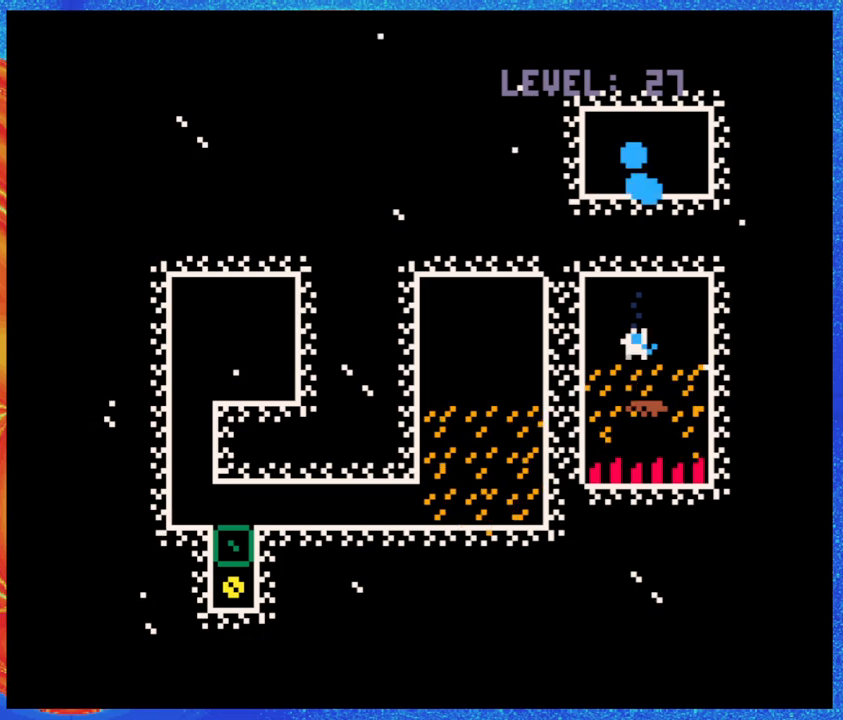
{"buttons": [], "events": [[17, "DPAD_DOWN", "up"], [17, "Y", "up"], [100, "Y", "down"], [183, "Y", "up"]]}
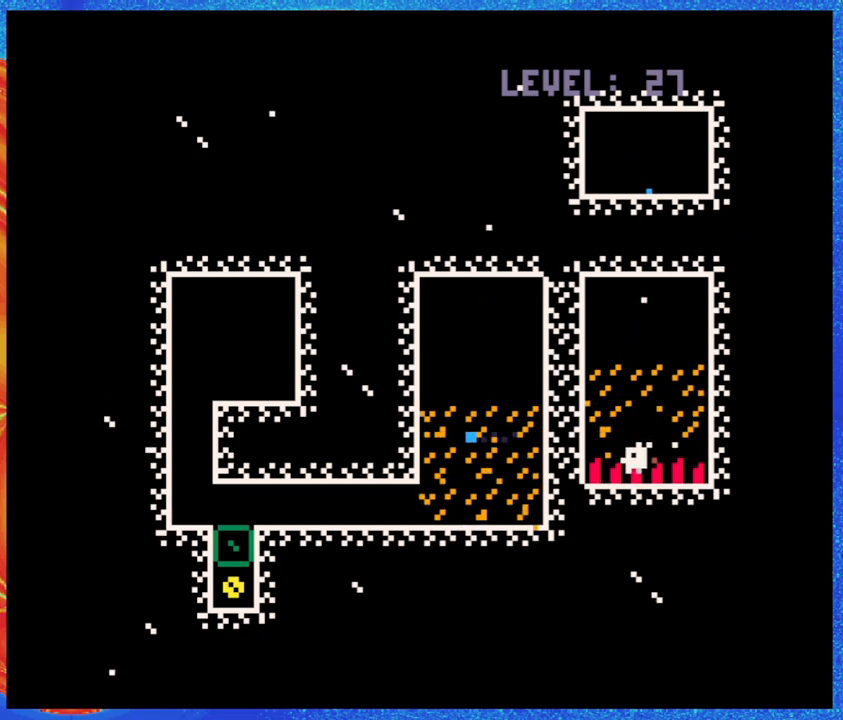
{"buttons": [], "events": [[200, "B", "down"], [400, "B", "up"]]}
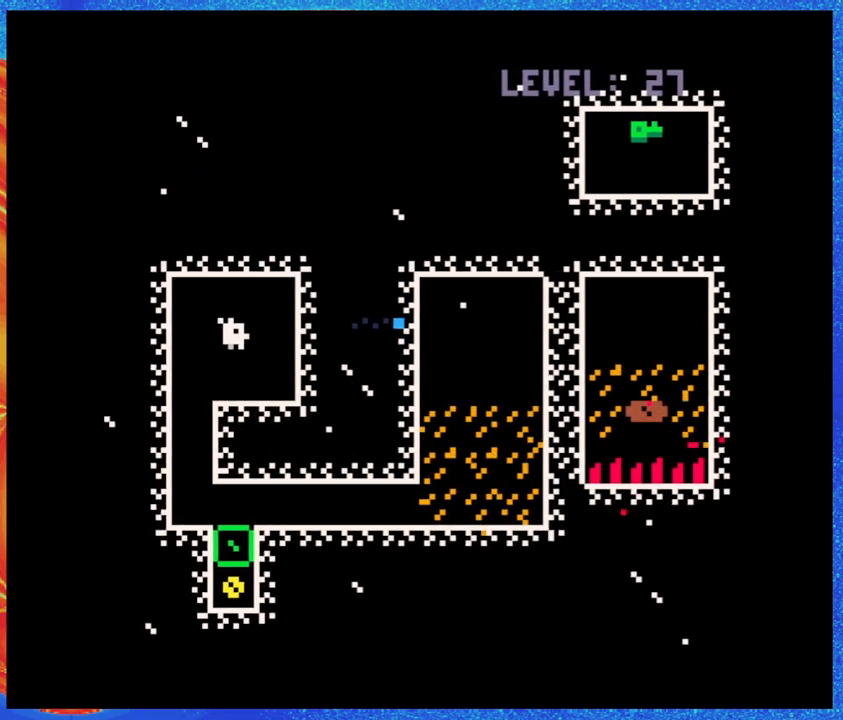
{"buttons": [], "events": []}
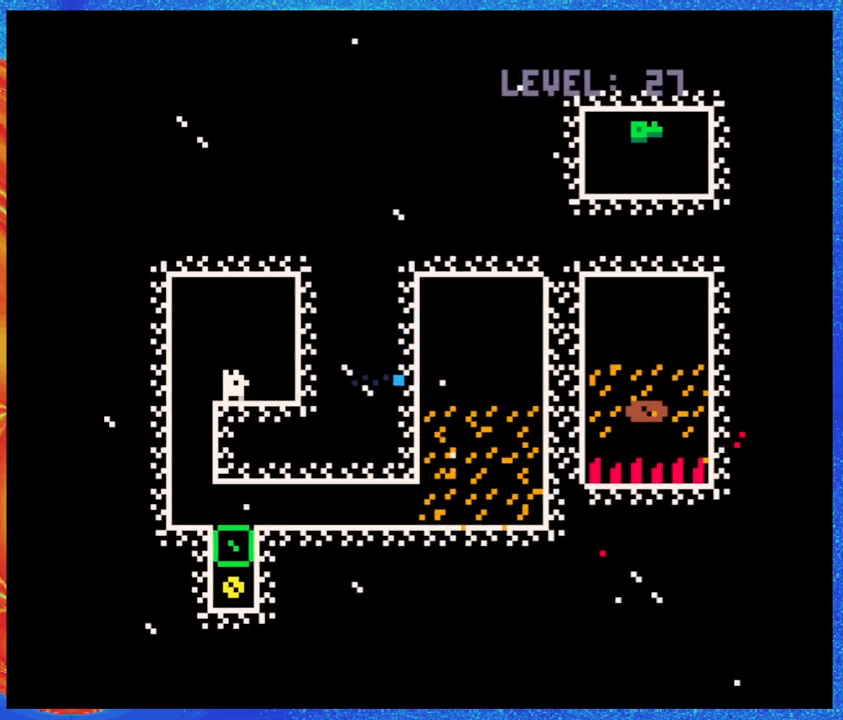
{"buttons": [], "events": []}
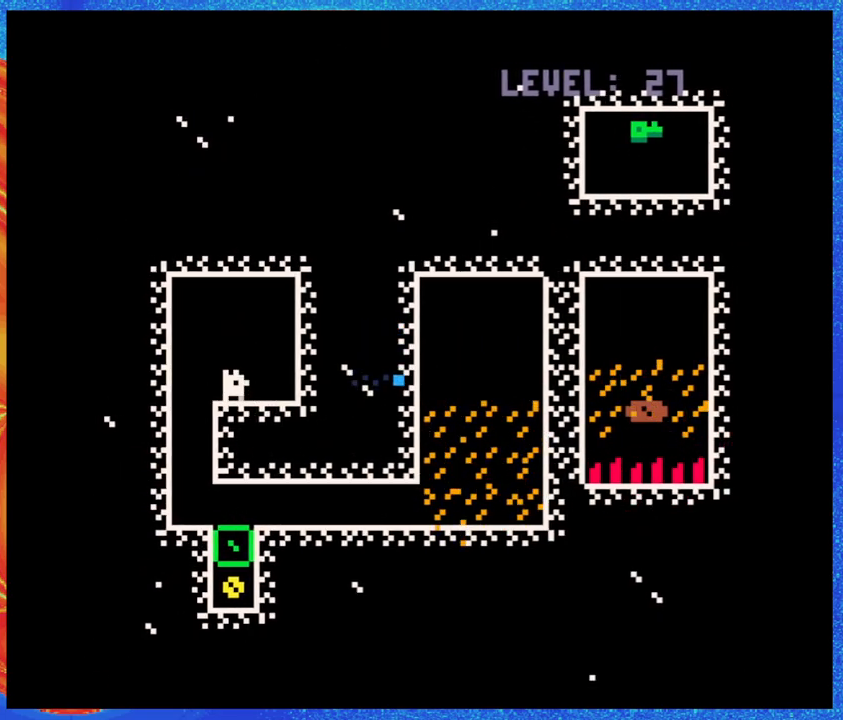
{"buttons": [], "events": []}